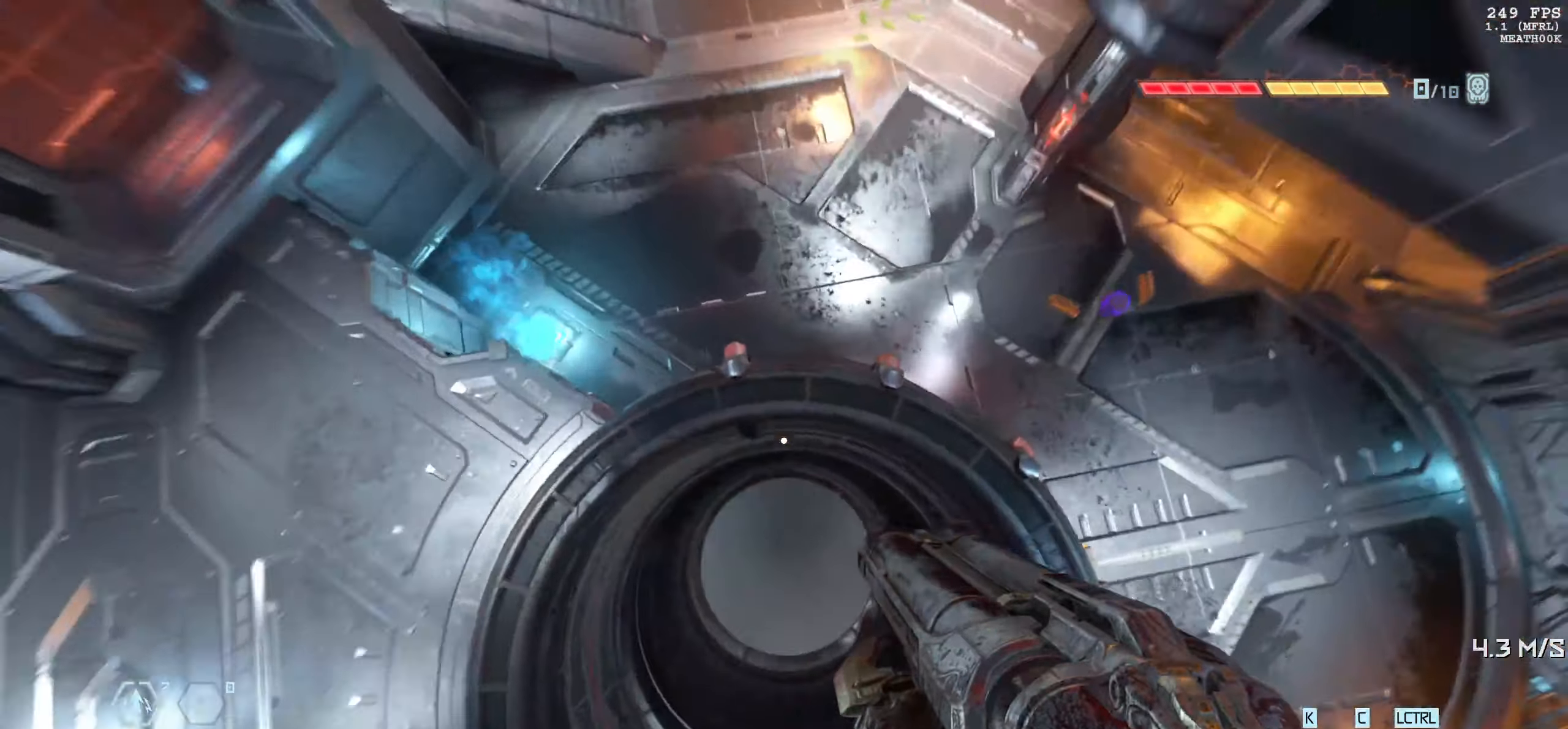
Gameplay with keyboard and mouse; each line is a JSON object with the keys and mouse buttons held at the frame after it. "events" lists presses ("down") and releases ("up") of "1", "2", "3", "4", "5", "6", "a", "alt", "b", "c", "caps_lock", "ctrl", "d", "down", "e", "escape", "f", "g", "h", "left", "m", "n", "q", "r", "return", "right", "s", "shift", "space", "super", "t", "tab", "up", "v", "w", "x", "y", "z", "mouse_left", "mouse_wheel", "mouse_right", "mouse_mb4" and "mouse_mb5" between this image and that frame as [ms after this image, input, new state], when the widget could be followed in between. "mouse_left", "mouse_wheel", "mouse_right", "mouse_mb4", "mouse_mb5" = the "left", "wheel", "right", "mb4", "mb5" buttons of the "mouse" list. No other keys are recorded. "wheel" means that the mouse wheel is clicked or scrolled. Mouse movement is not recorded.
{"keys": ["w"], "mouse": [], "events": []}
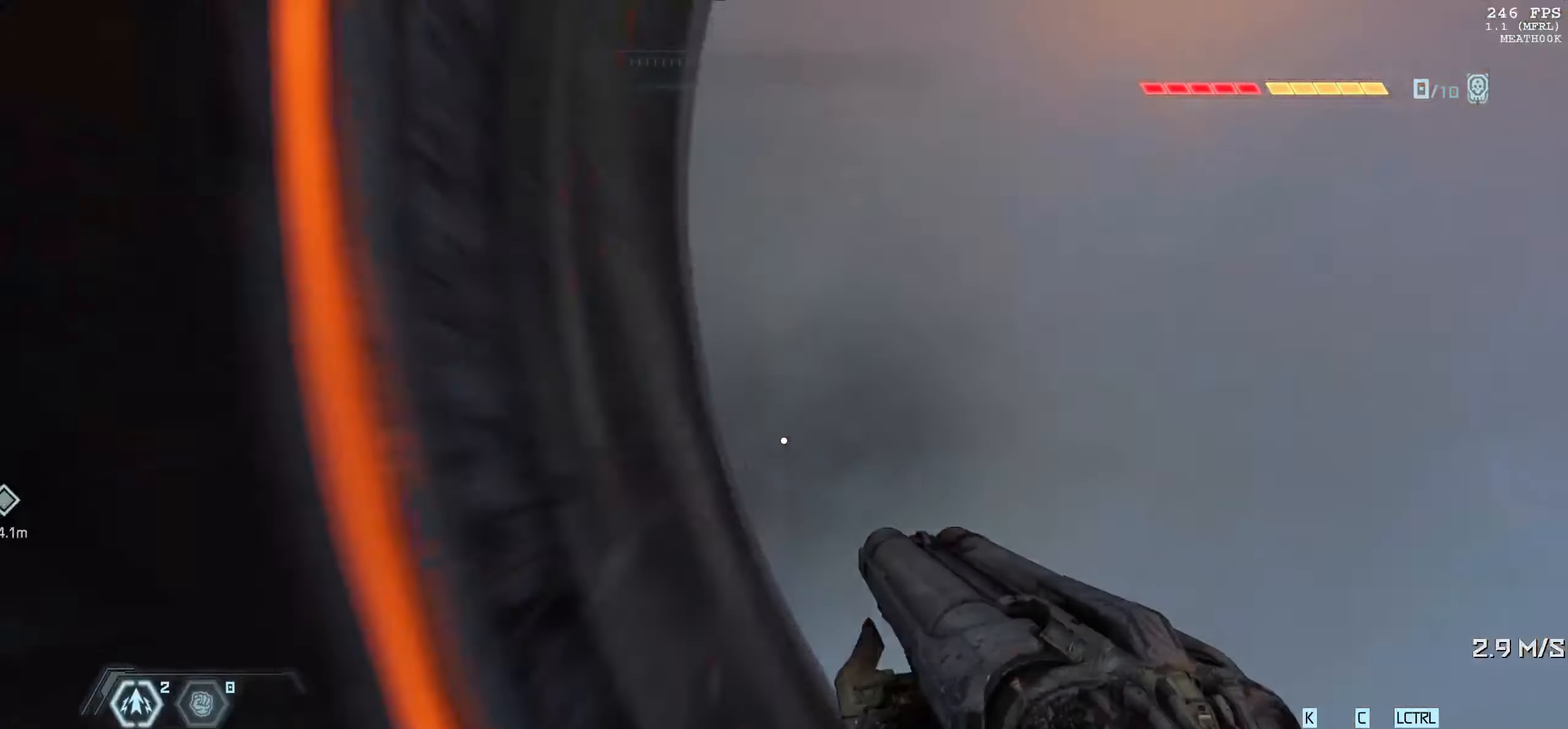
{"keys": ["w"], "mouse": [], "events": []}
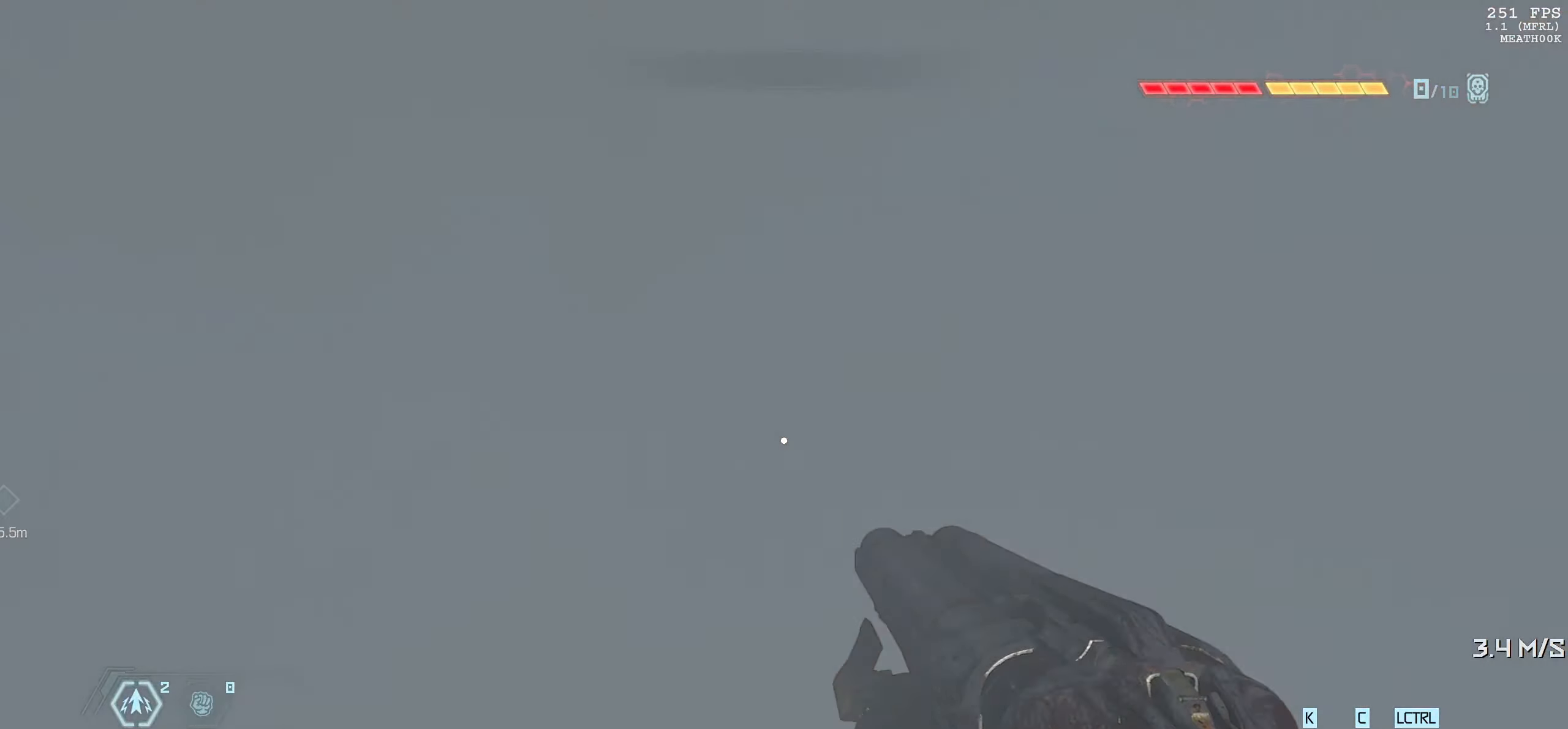
{"keys": ["w"], "mouse": [], "events": []}
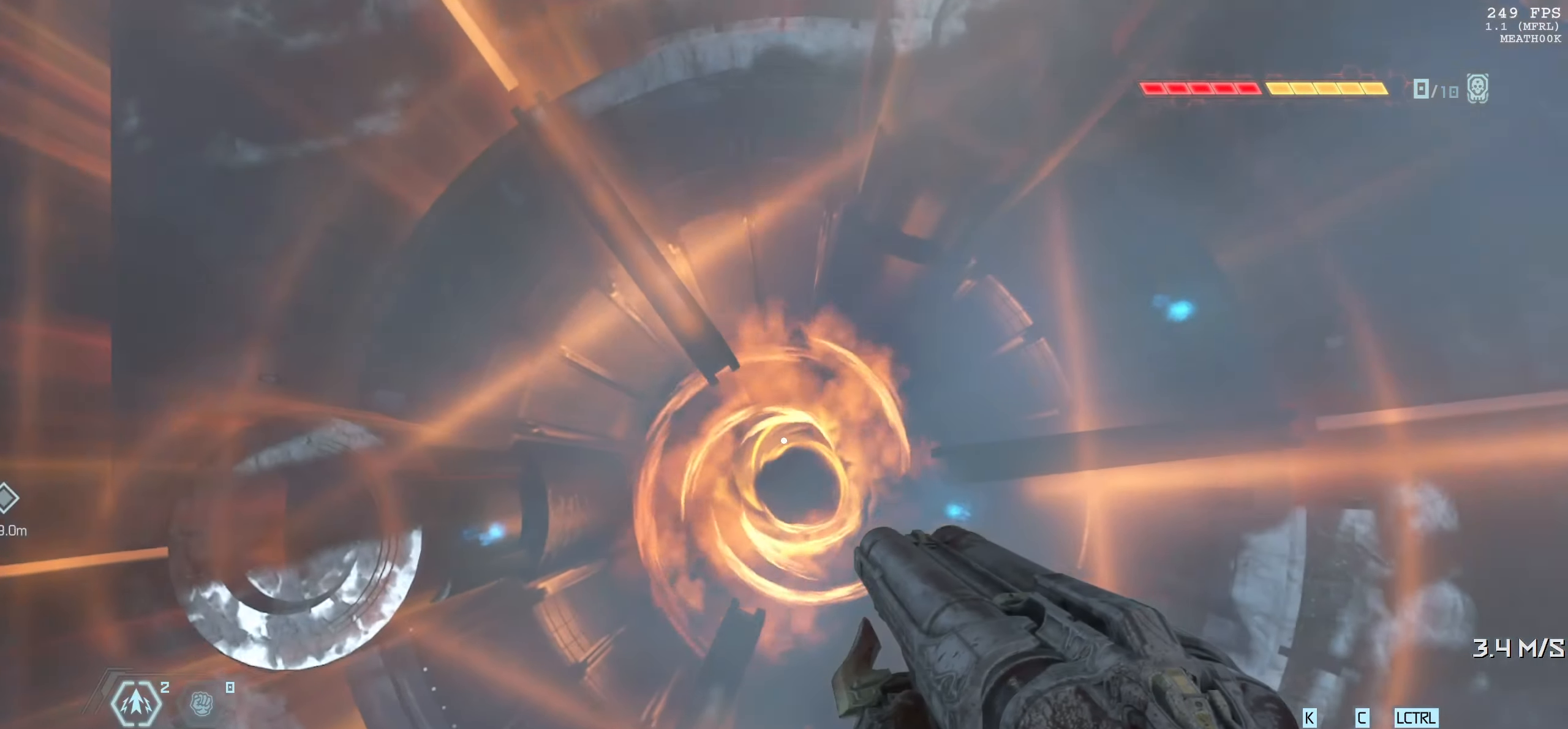
{"keys": ["w"], "mouse": [], "events": []}
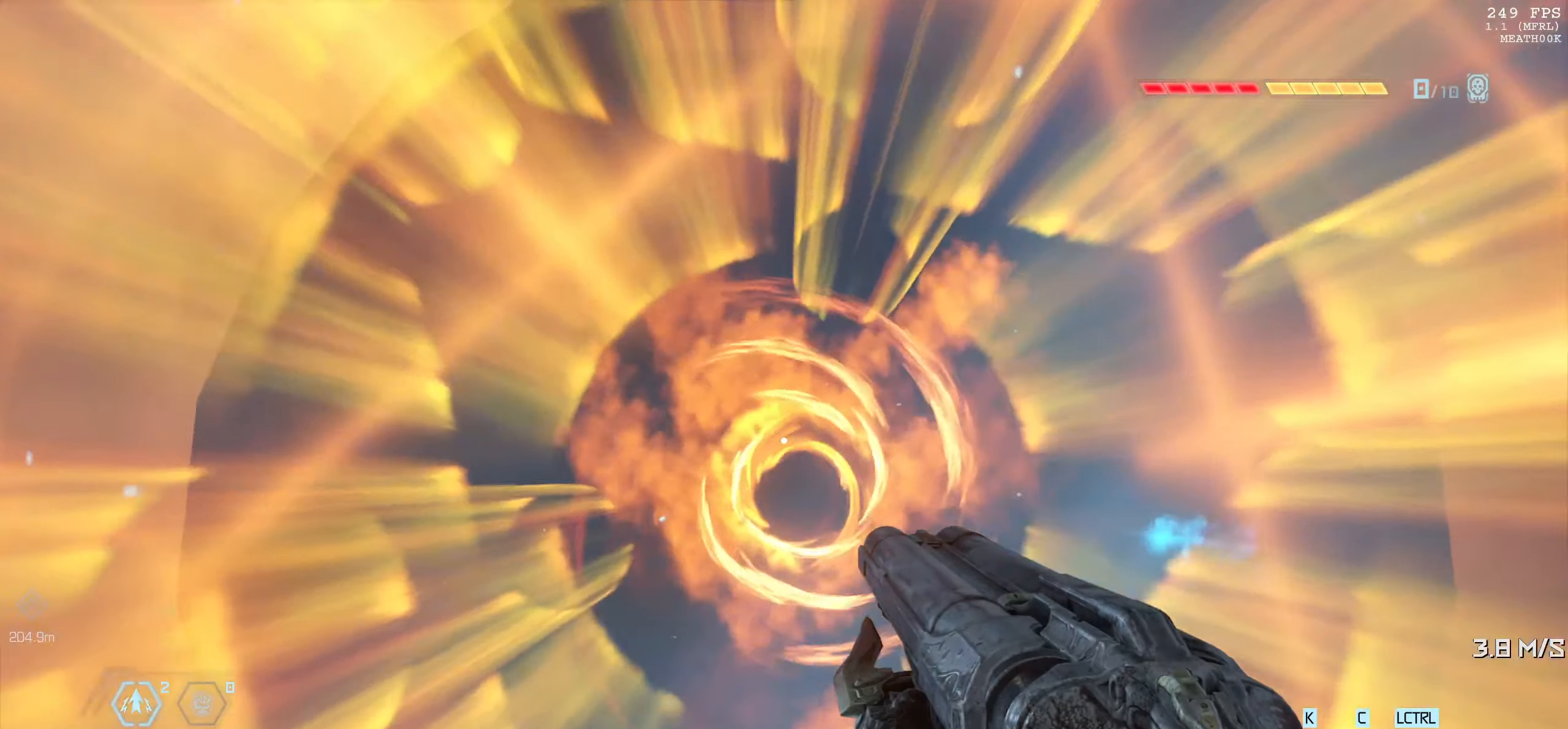
{"keys": [], "mouse": [], "events": [[500, "w", "up"]]}
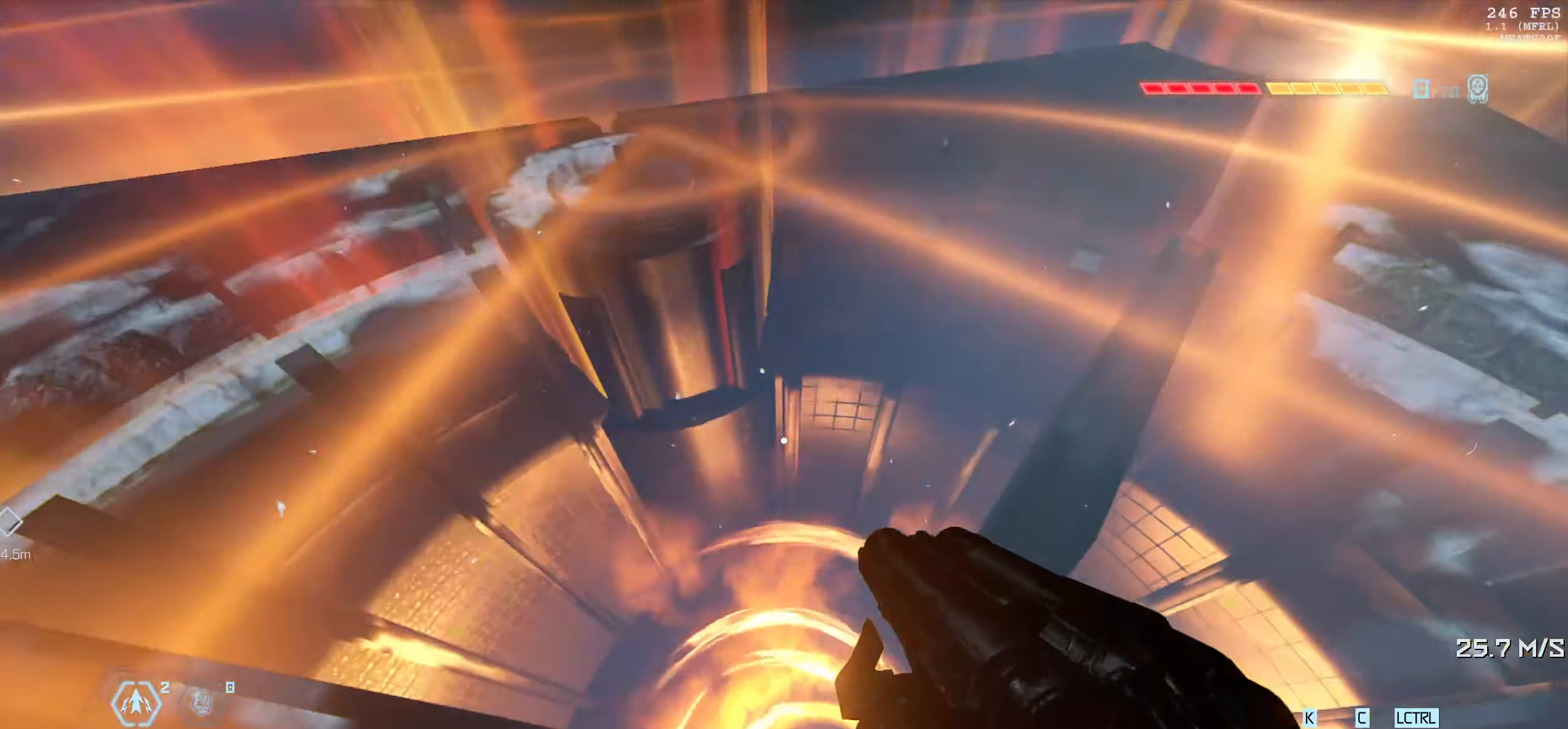
{"keys": ["w"], "mouse": [], "events": [[350, "w", "down"]]}
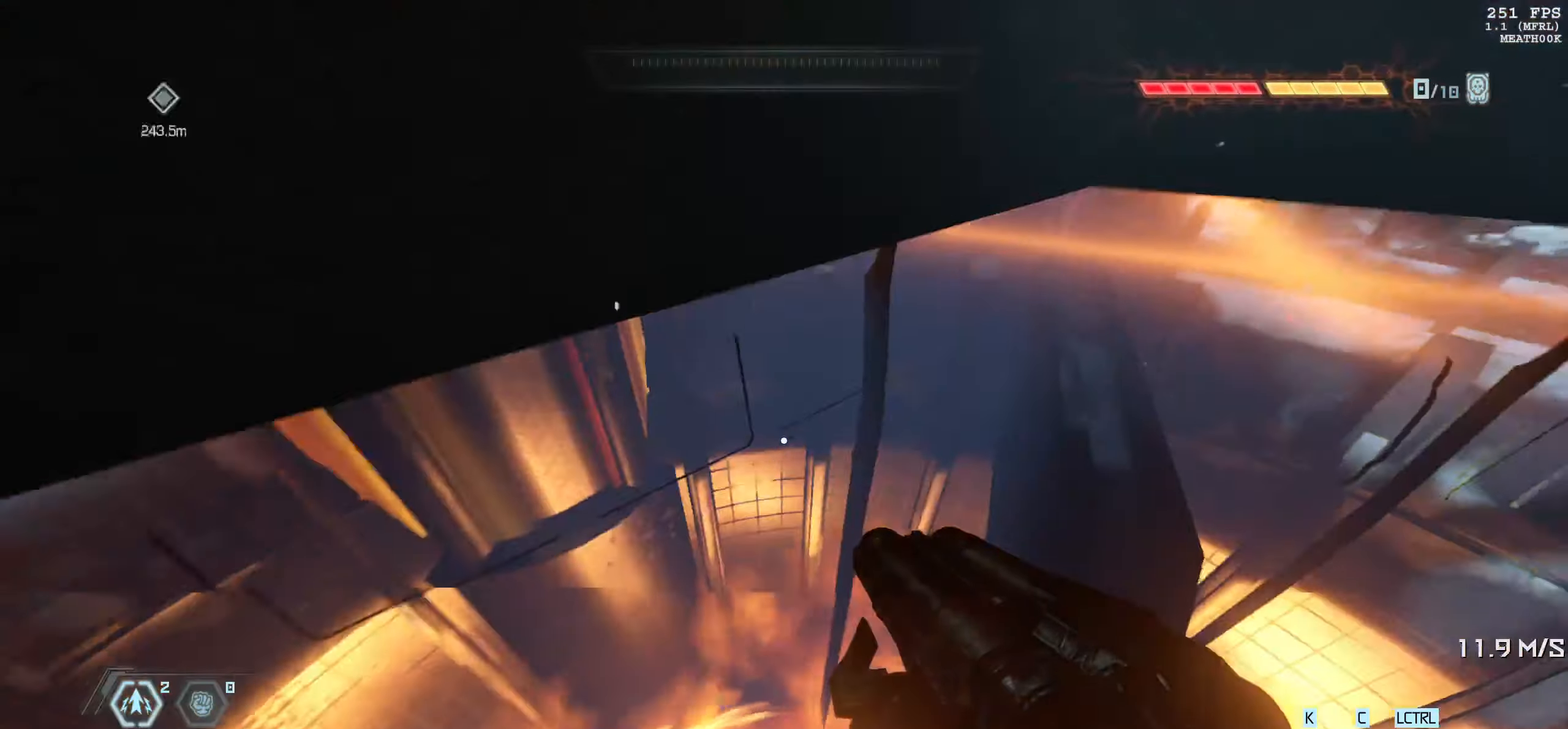
{"keys": ["w"], "mouse": [], "events": []}
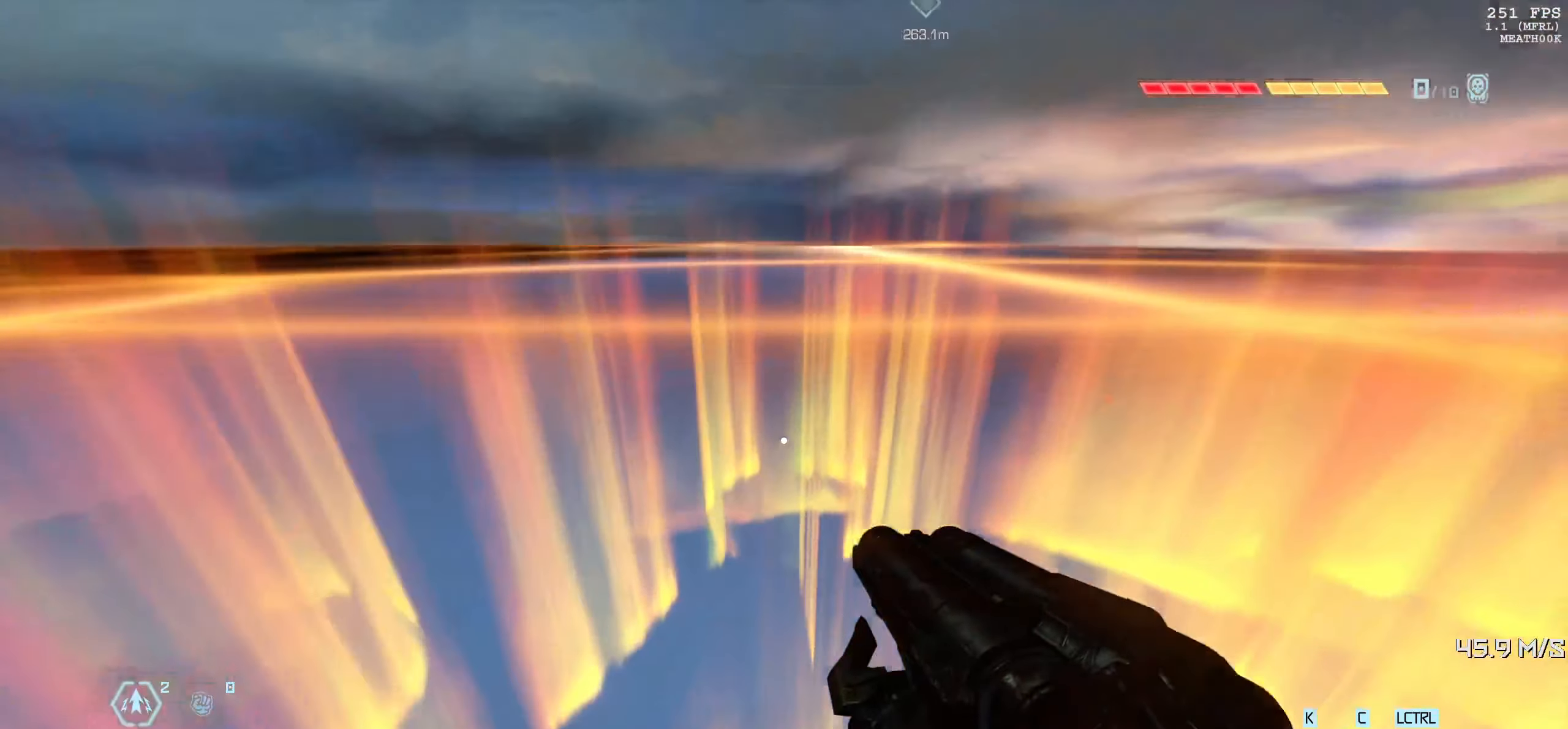
{"keys": ["space"], "mouse": [], "events": [[333, "w", "up"], [367, "space", "down"]]}
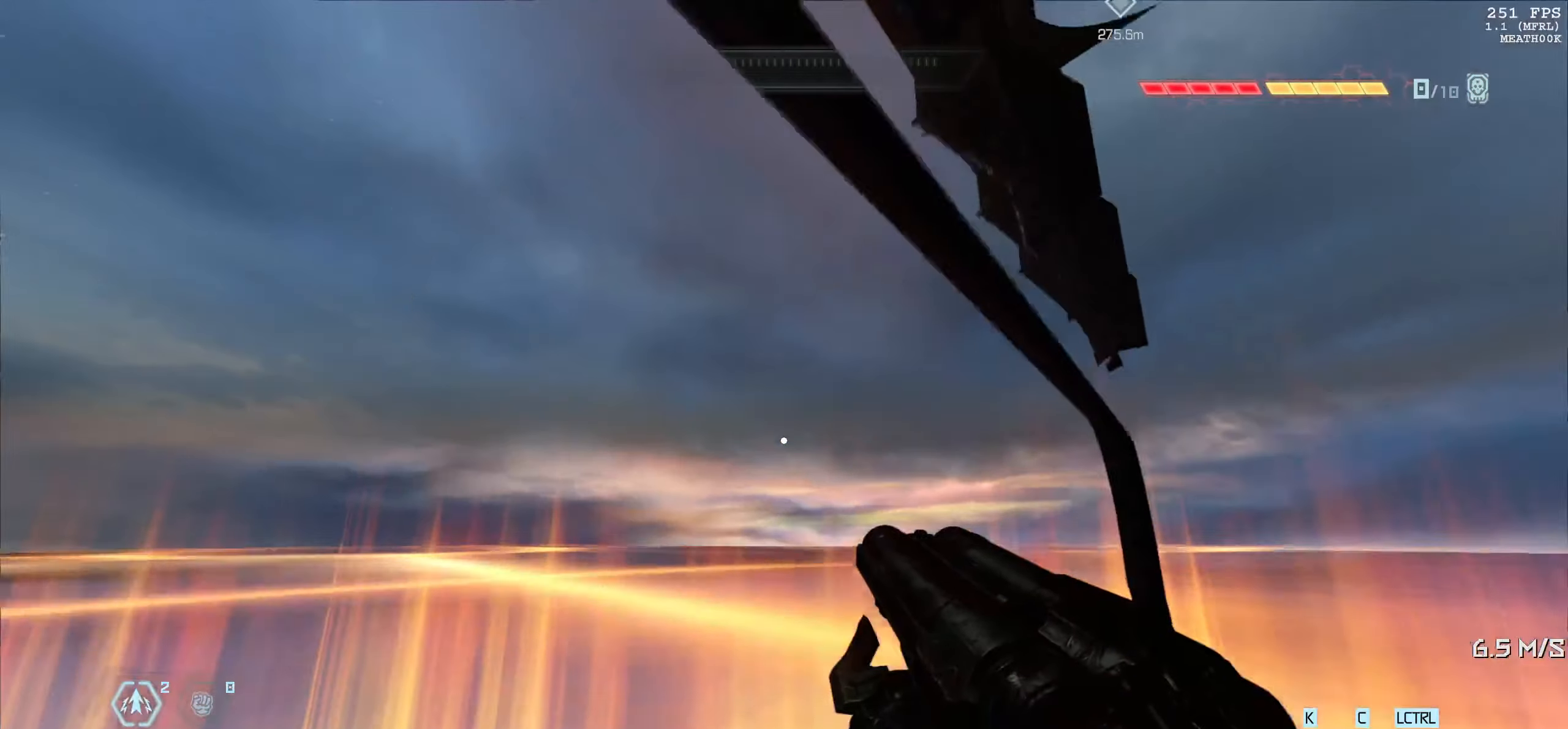
{"keys": ["a", "w"], "mouse": [], "events": [[200, "a", "down"], [200, "space", "up"], [283, "w", "down"]]}
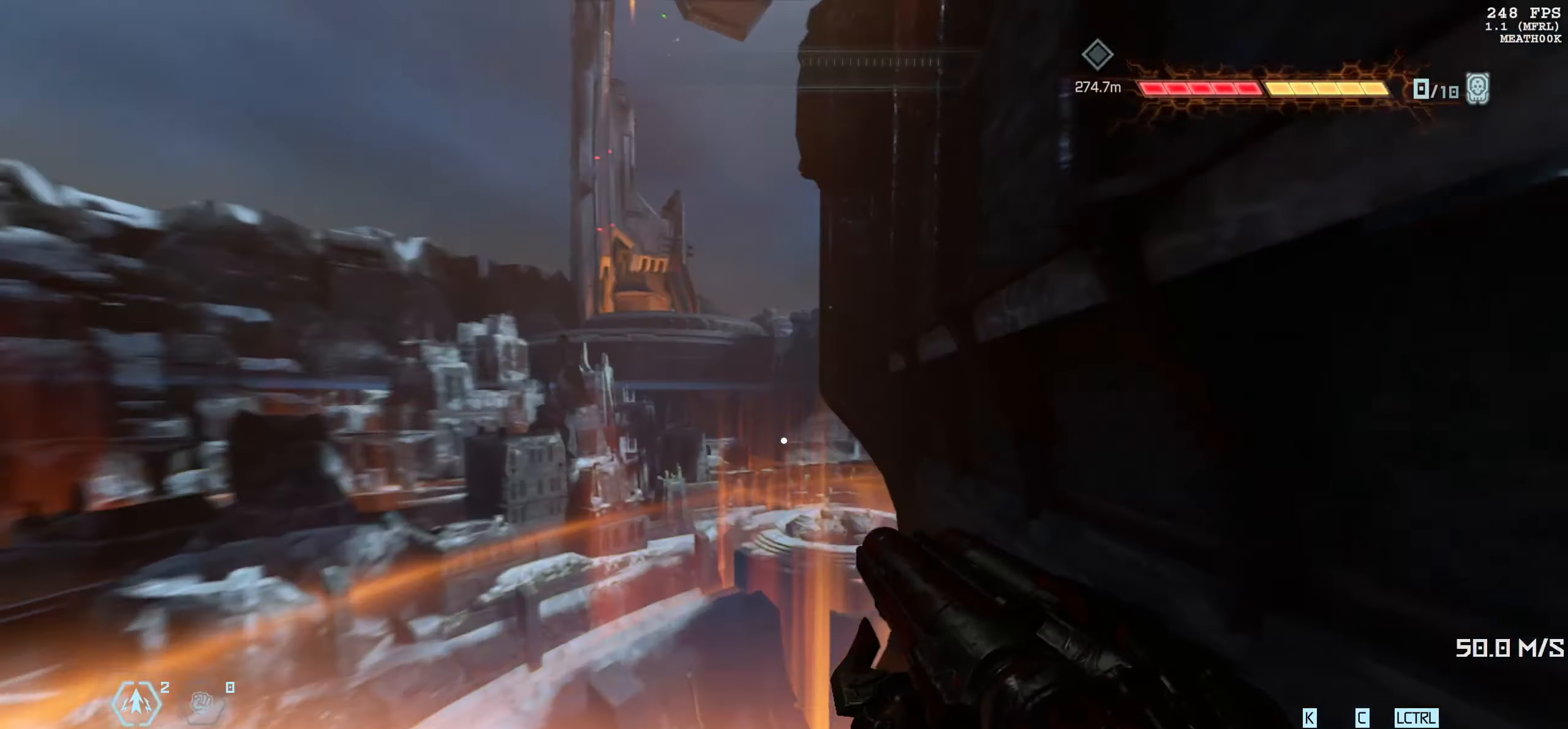
{"keys": ["w"], "mouse": [], "events": [[250, "a", "up"]]}
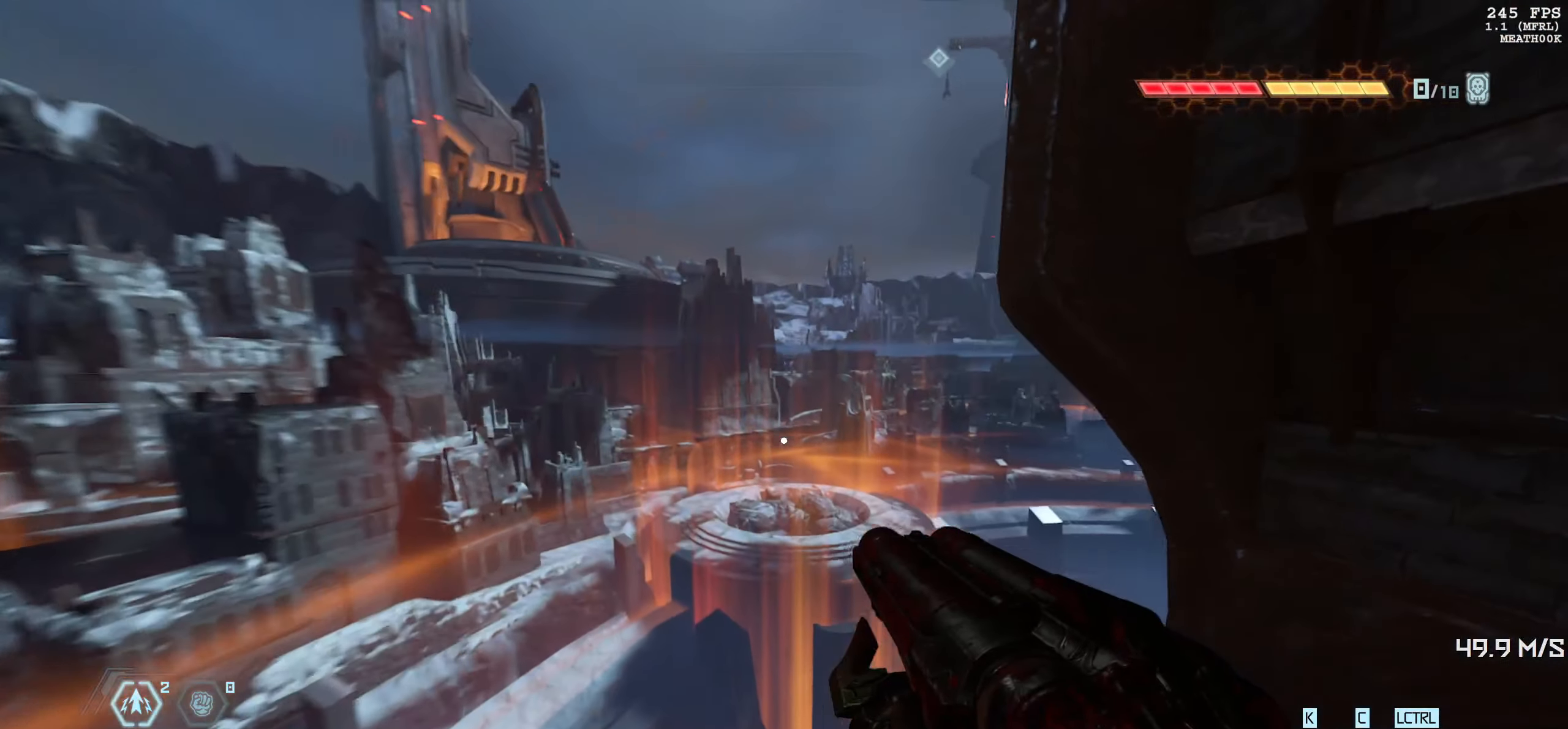
{"keys": ["space"], "mouse": [], "events": [[117, "a", "down"], [233, "w", "up"], [267, "a", "up"], [317, "space", "down"]]}
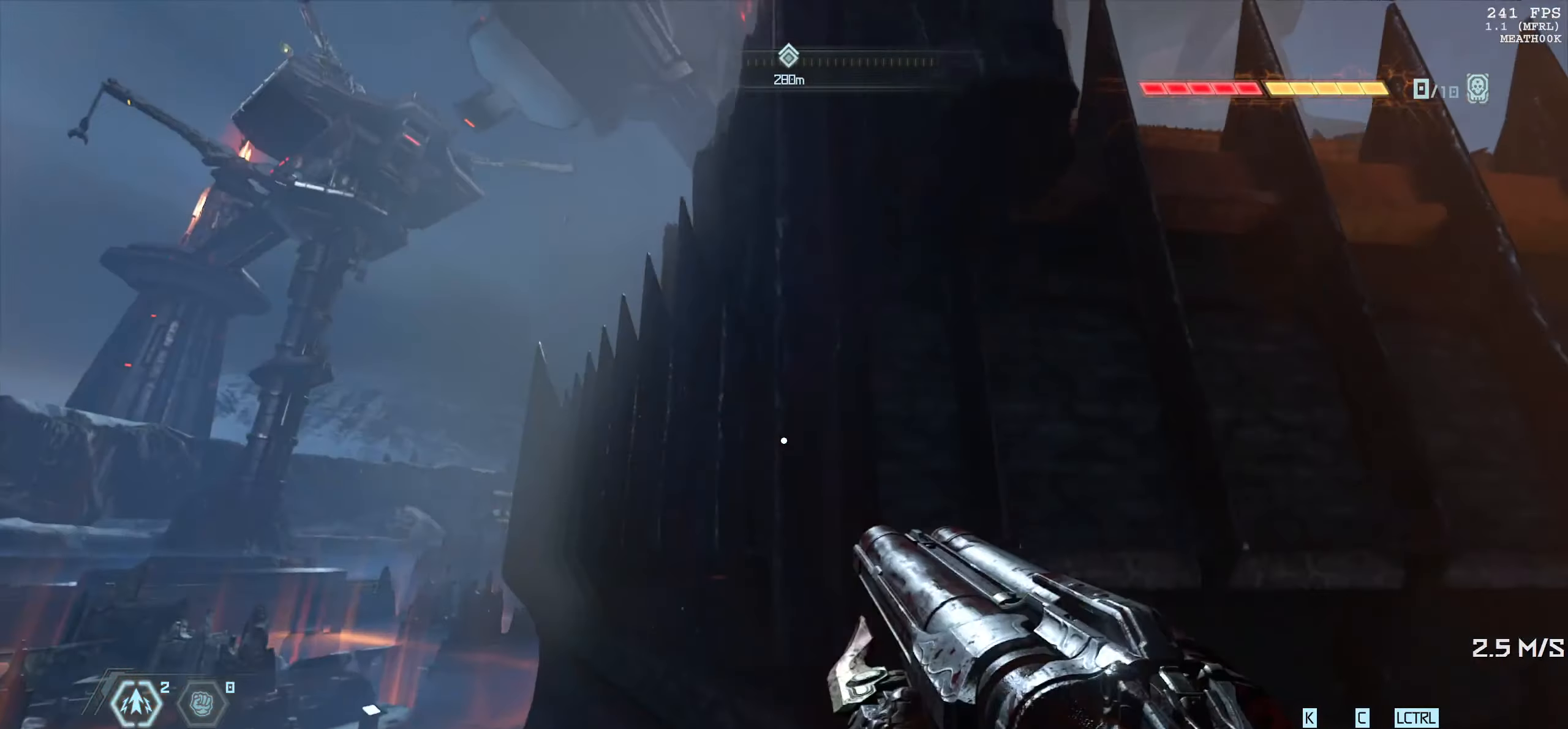
{"keys": ["space", "w"], "mouse": [], "events": [[133, "w", "down"]]}
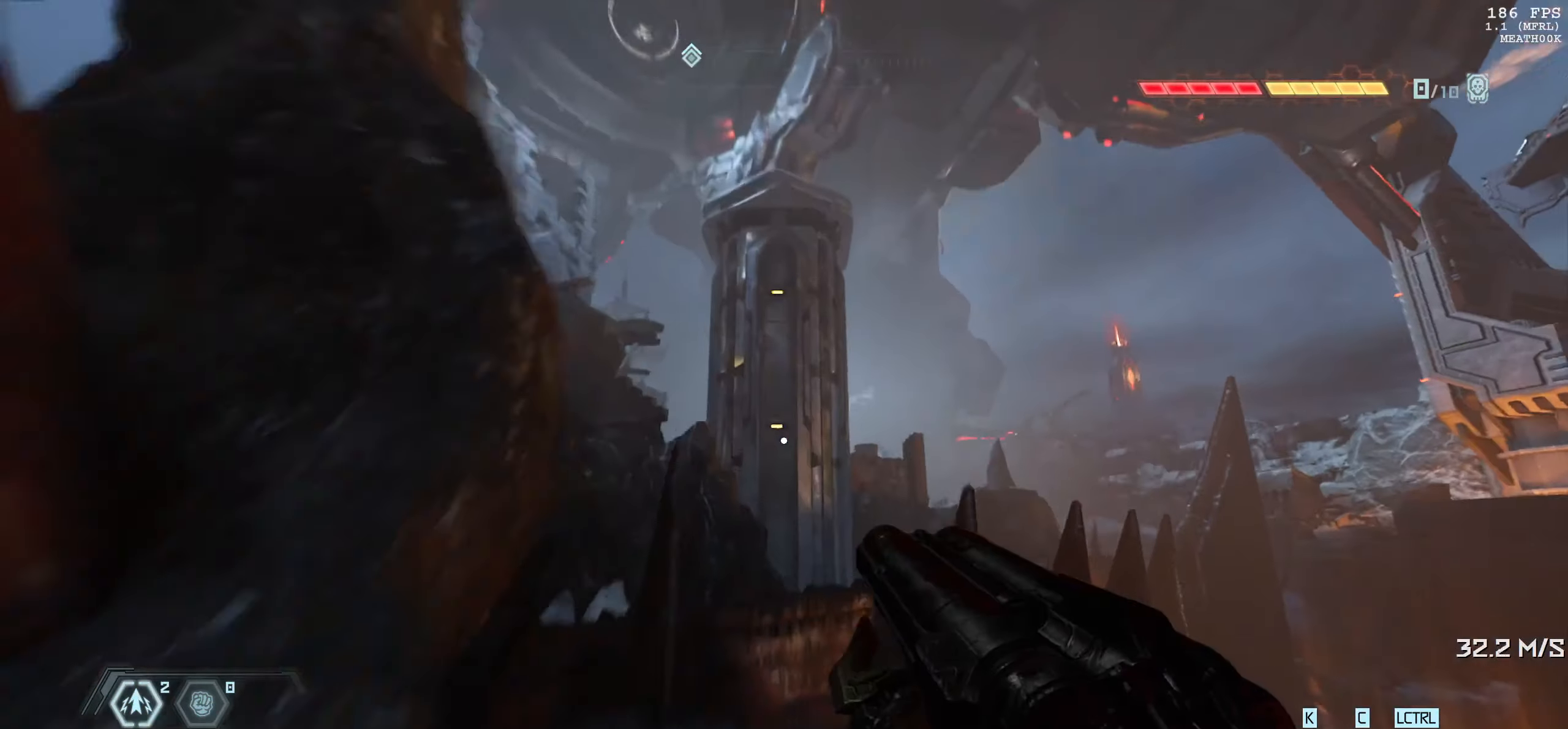
{"keys": ["w"], "mouse": [], "events": [[83, "space", "up"]]}
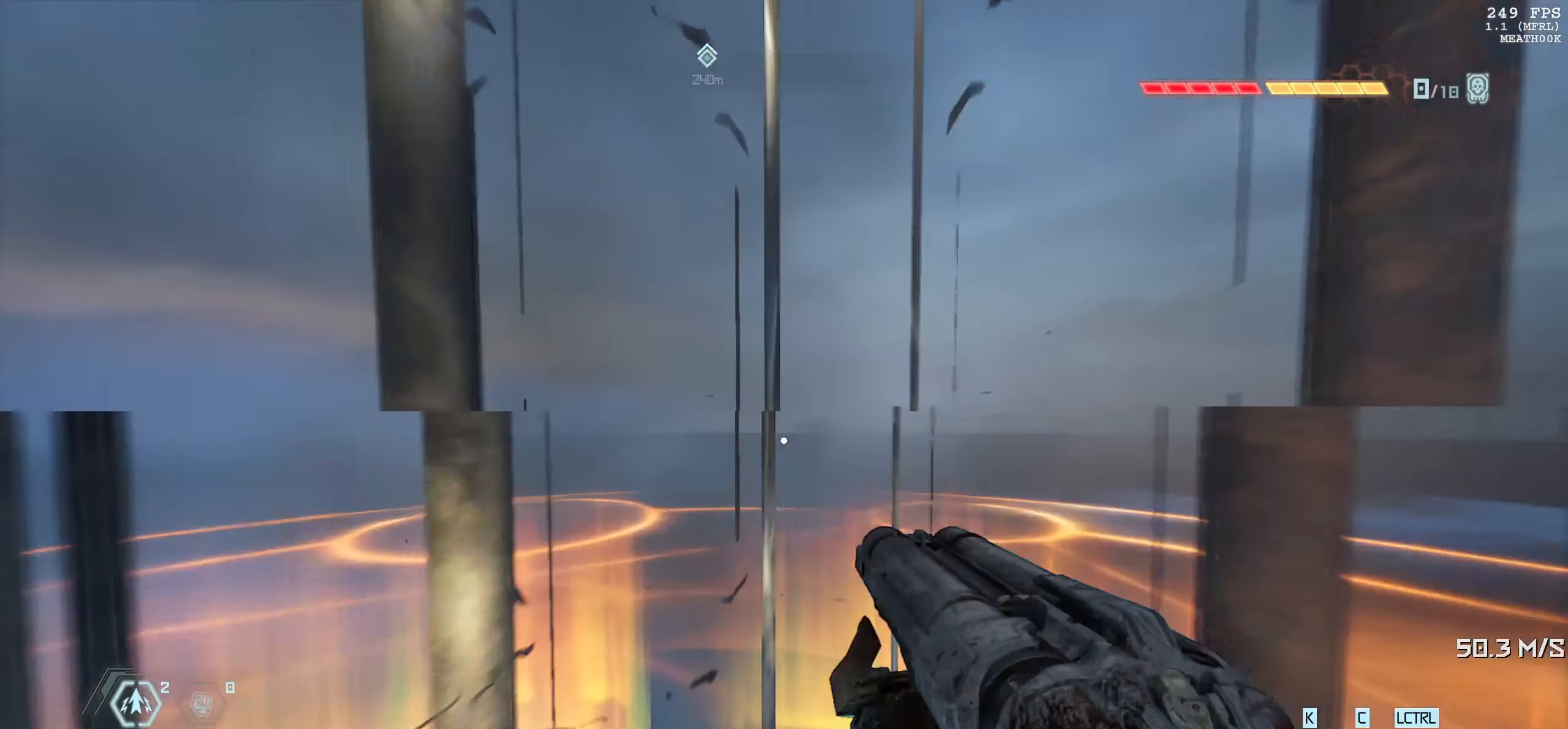
{"keys": [], "mouse": [], "events": [[250, "w", "up"]]}
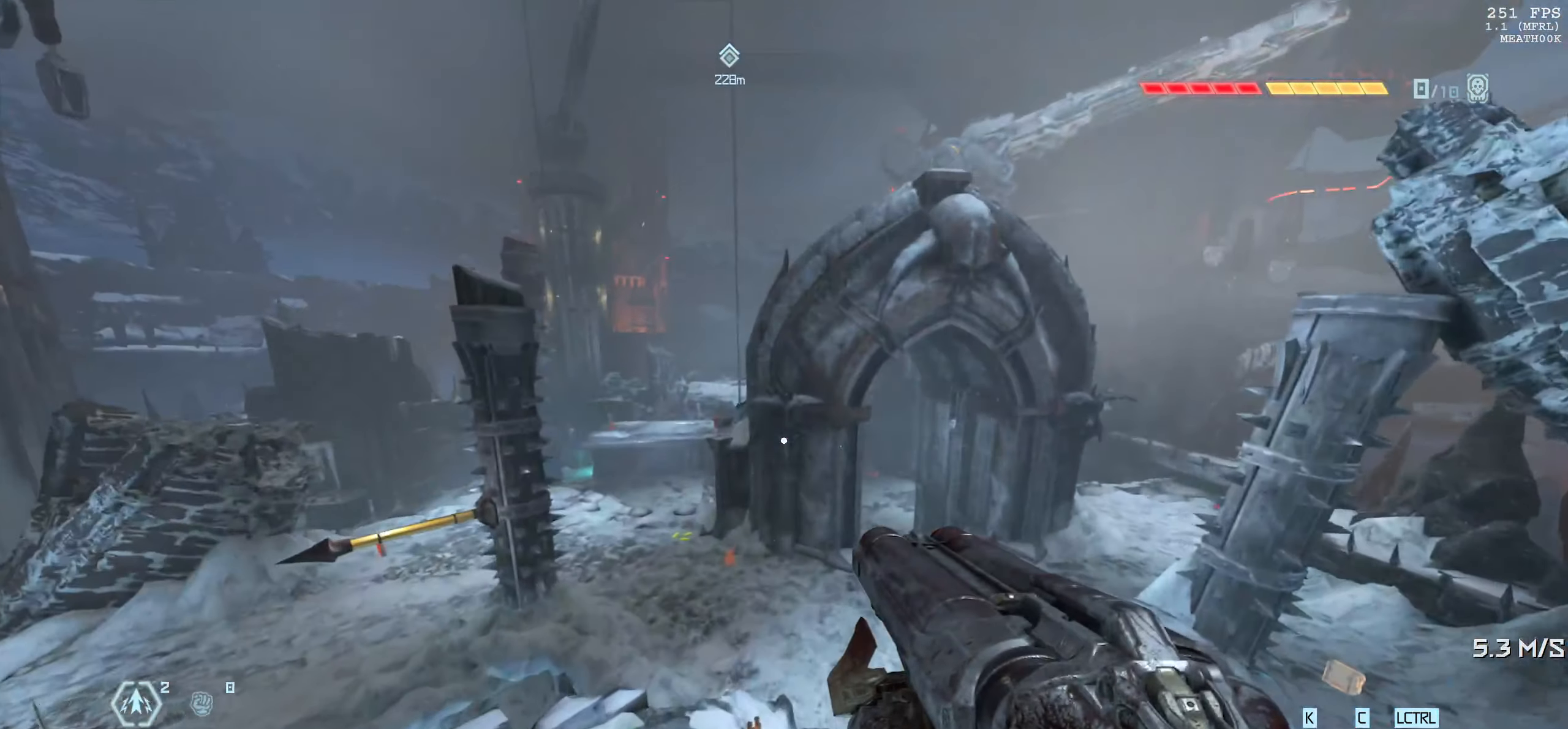
{"keys": ["w"], "mouse": [], "events": [[117, "w", "down"]]}
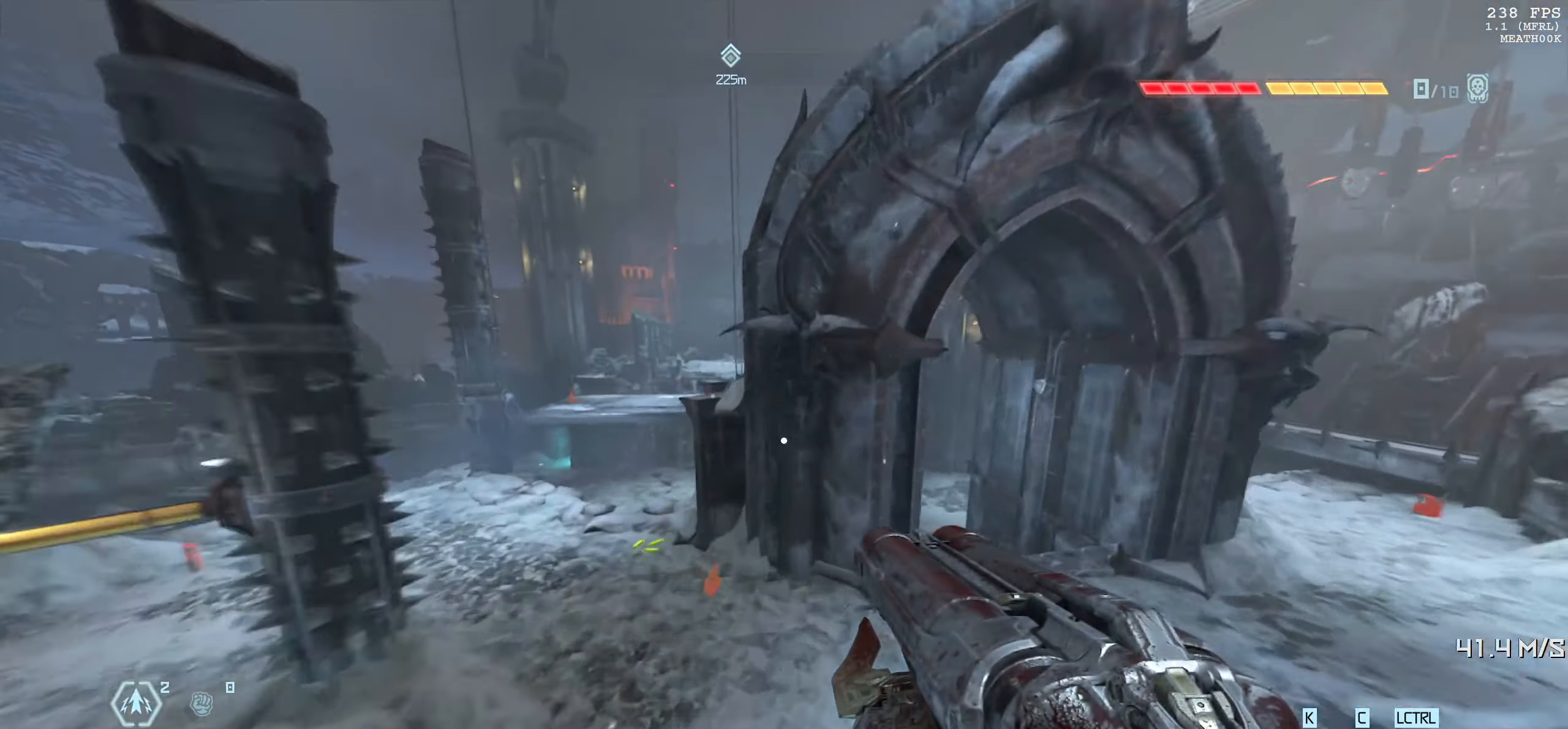
{"keys": ["w"], "mouse": [], "events": []}
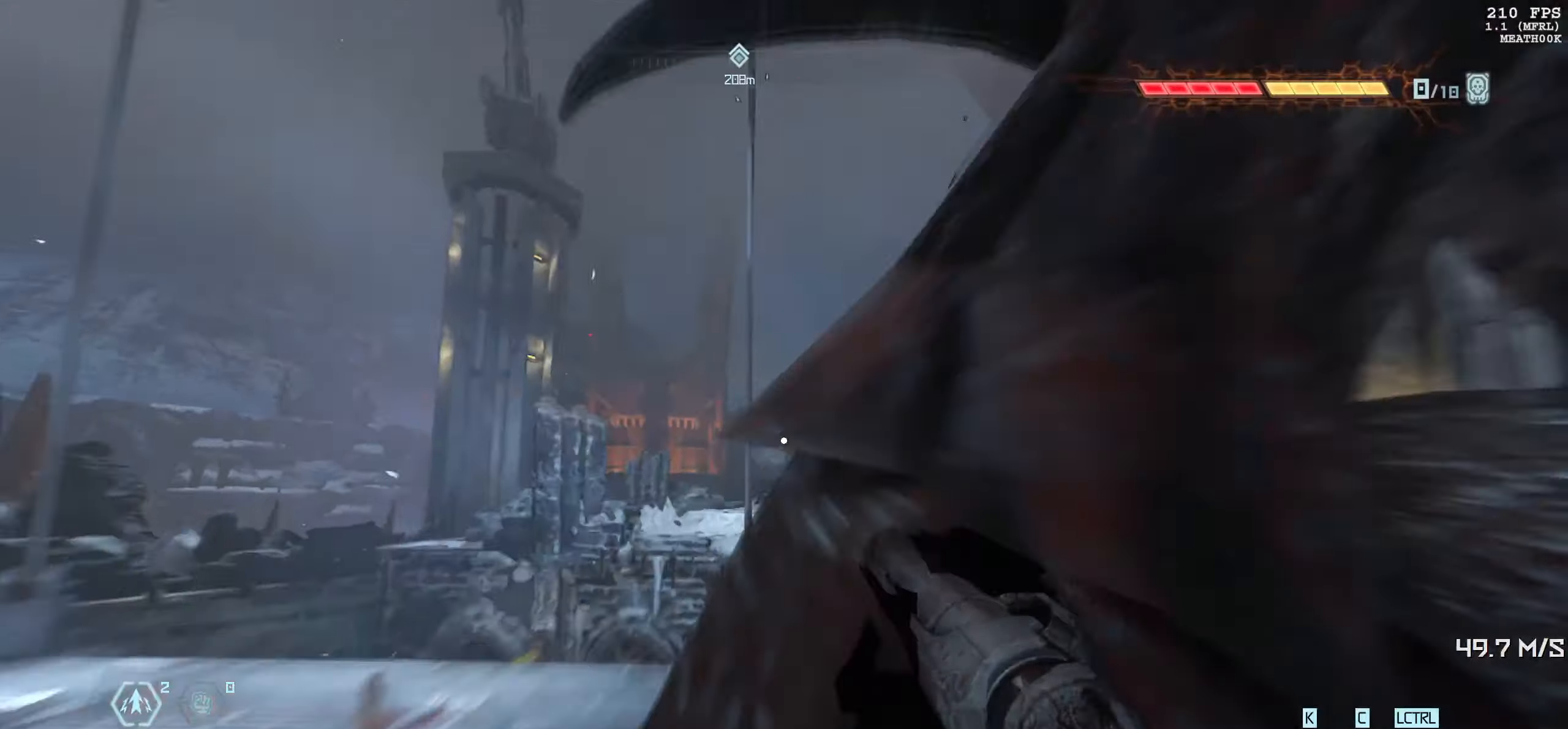
{"keys": [], "mouse": [], "events": [[117, "w", "up"]]}
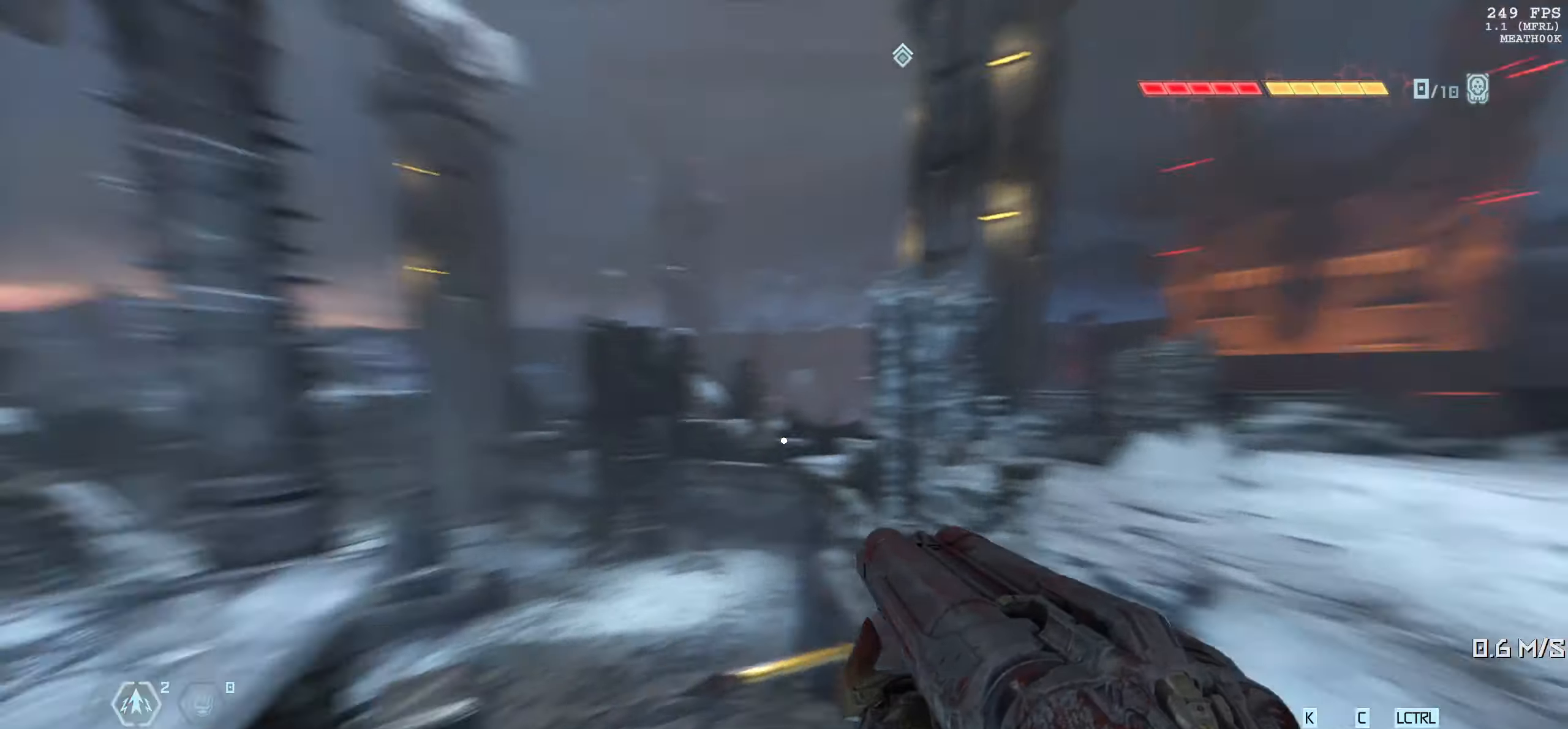
{"keys": [], "mouse": [], "events": [[300, "w", "down"], [417, "w", "up"]]}
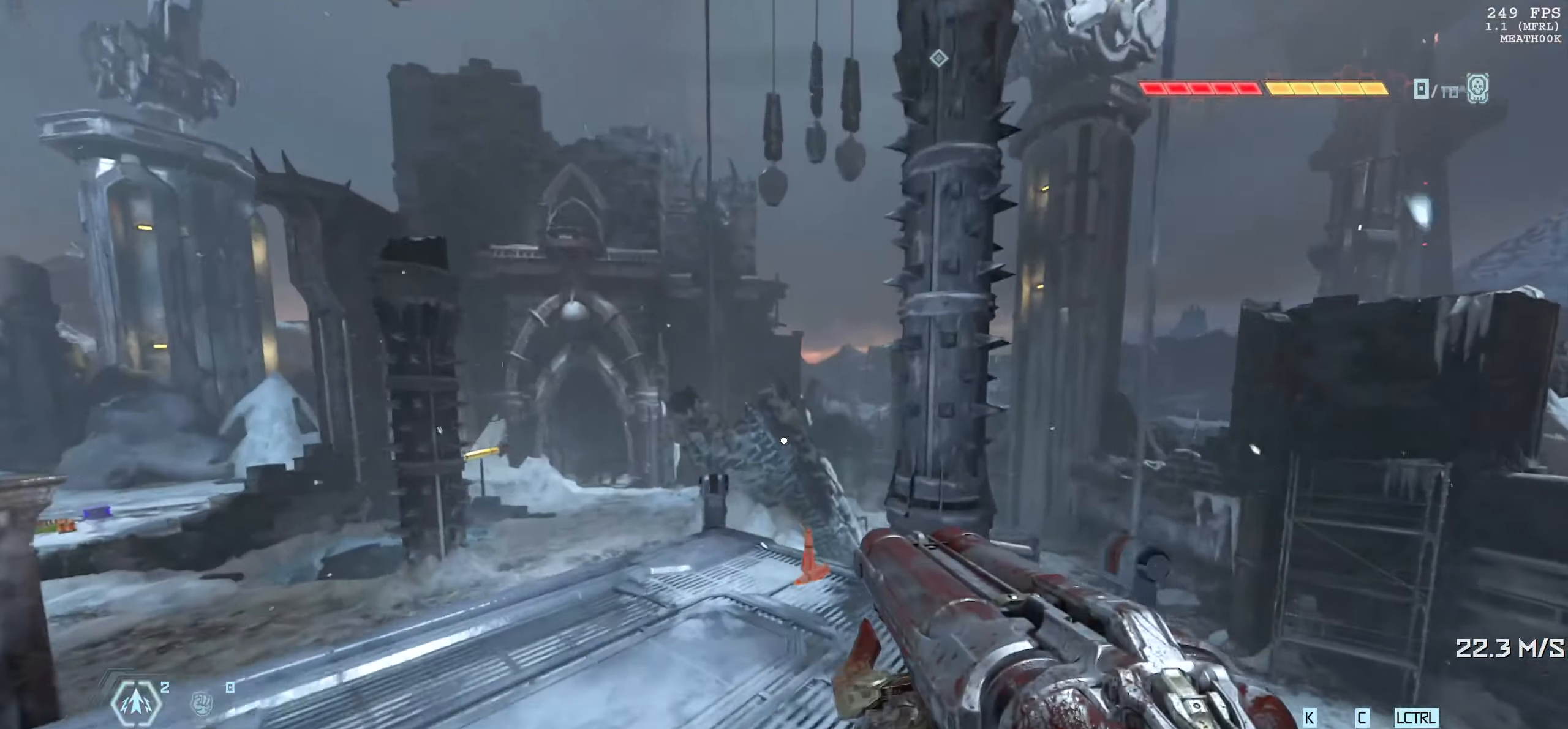
{"keys": ["w"], "mouse": [], "events": [[434, "w", "down"]]}
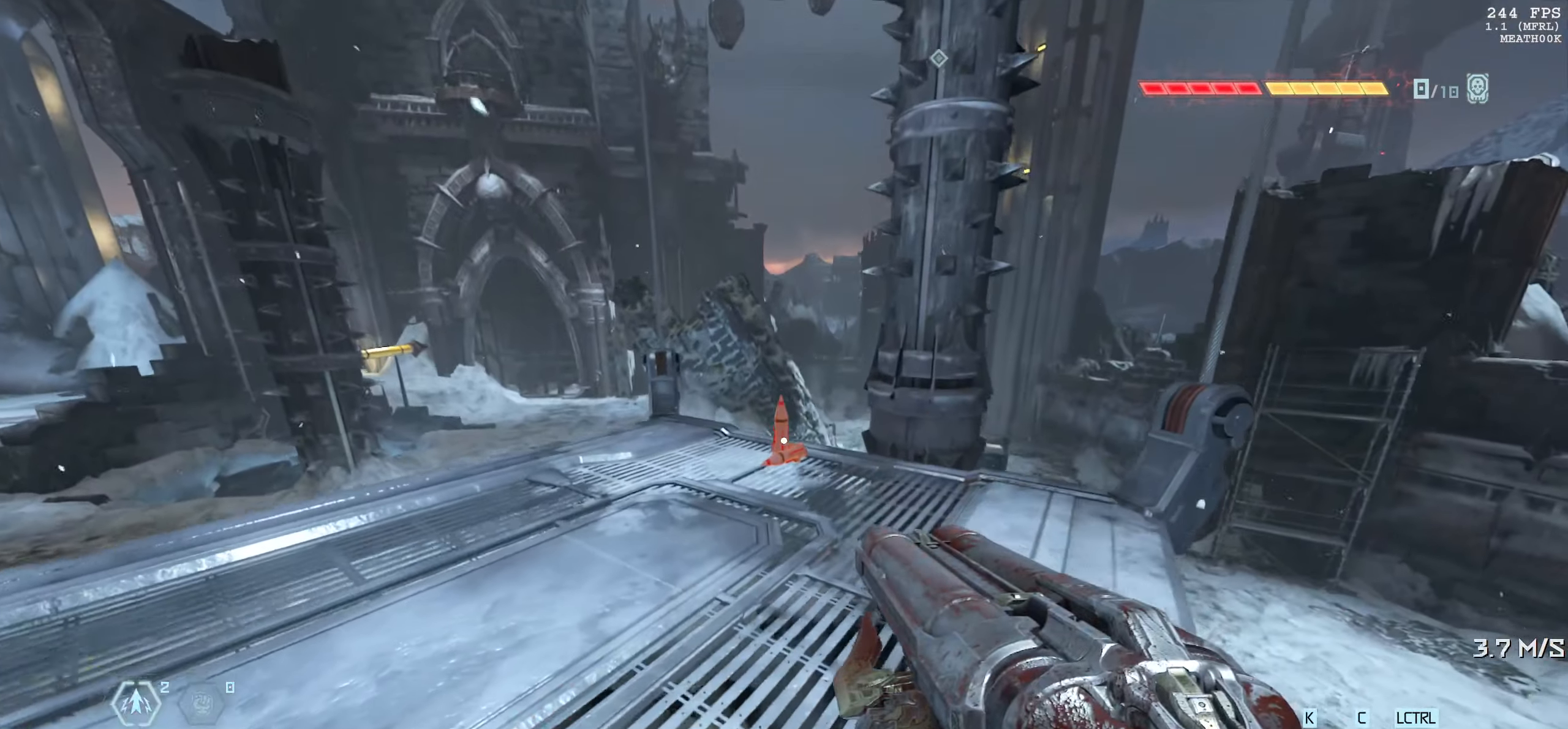
{"keys": [], "mouse": [], "events": [[334, "w", "up"]]}
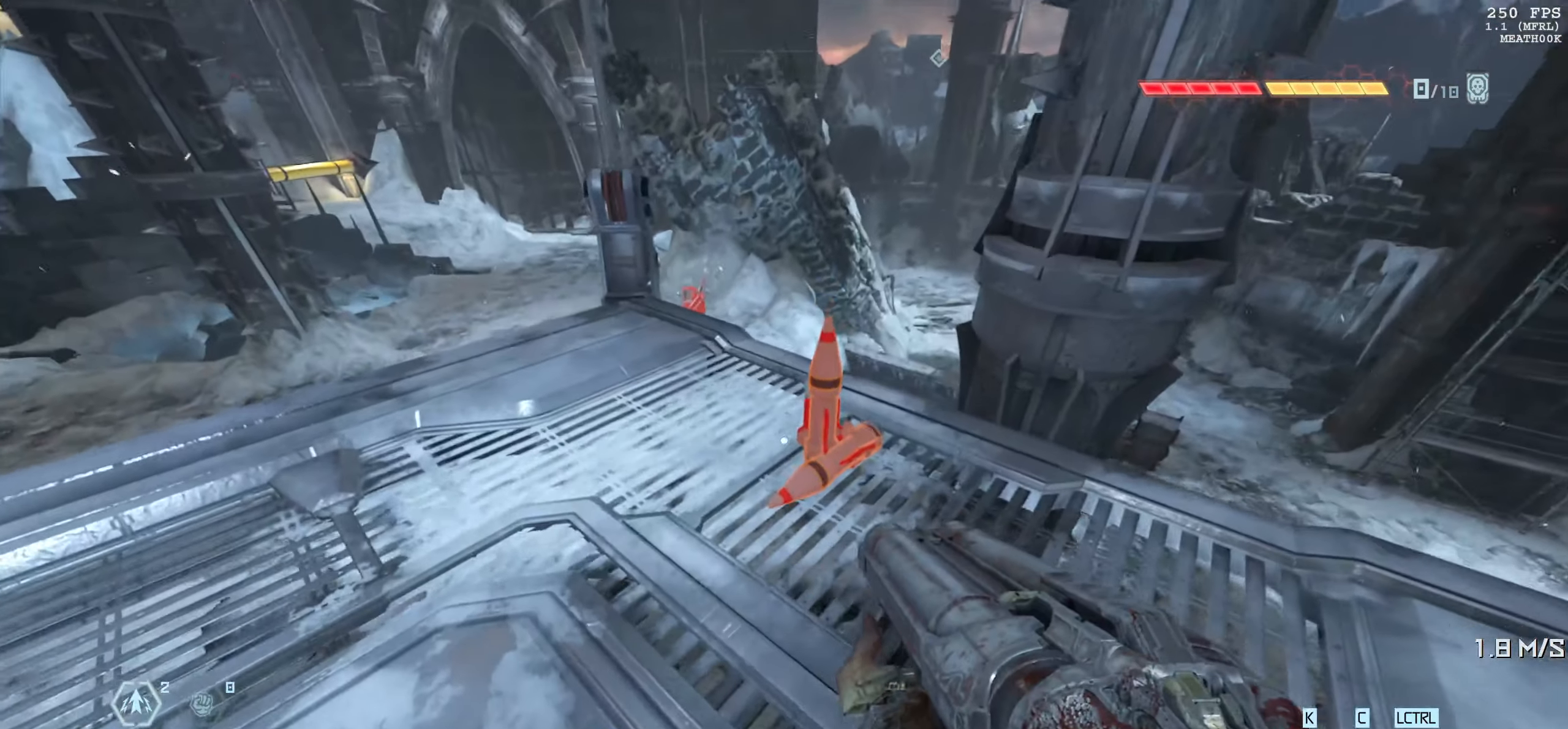
{"keys": [], "mouse": [], "events": [[100, "d", "down"], [367, "d", "up"], [367, "s", "down"], [434, "s", "up"]]}
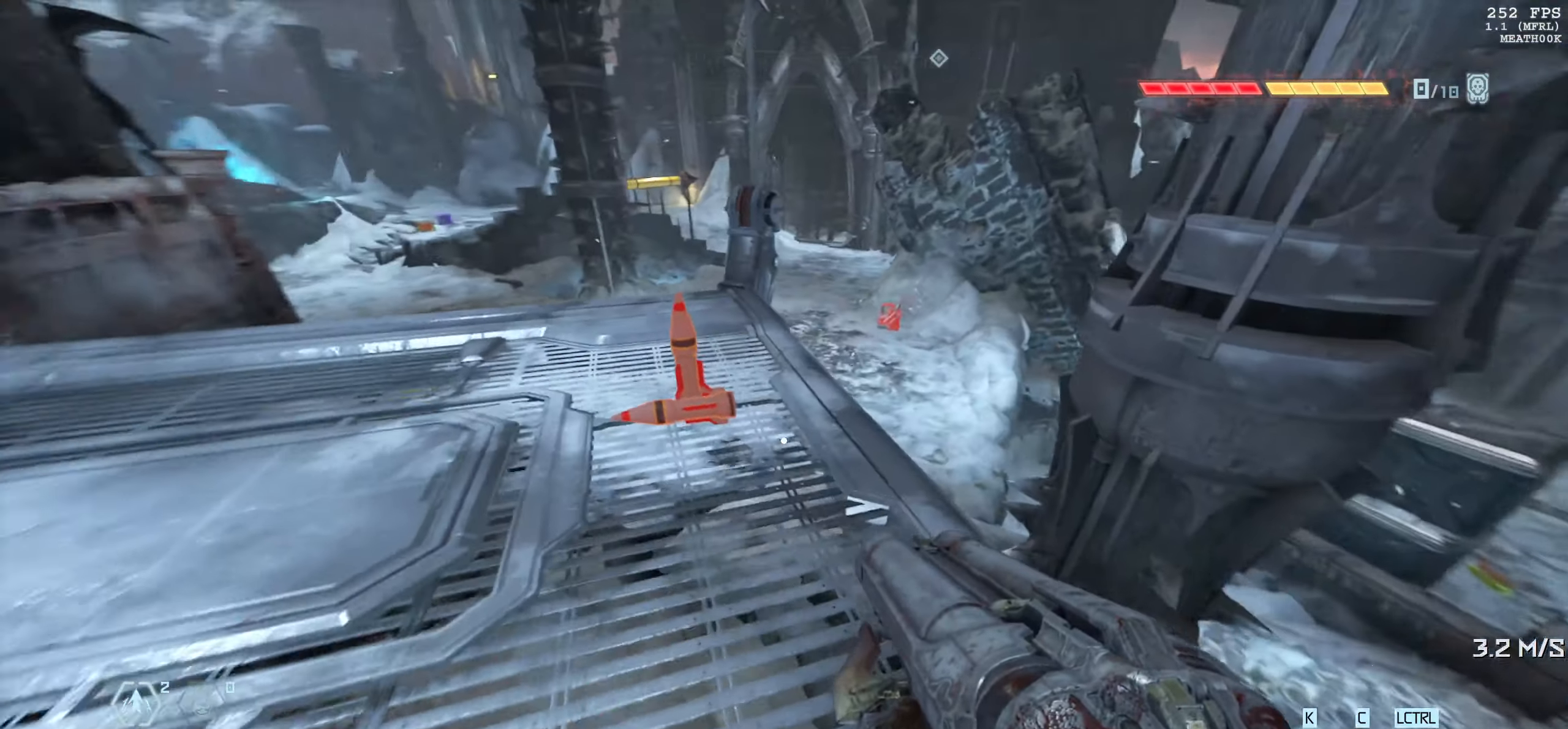
{"keys": ["a", "s"], "mouse": [], "events": [[117, "a", "down"], [367, "s", "down"]]}
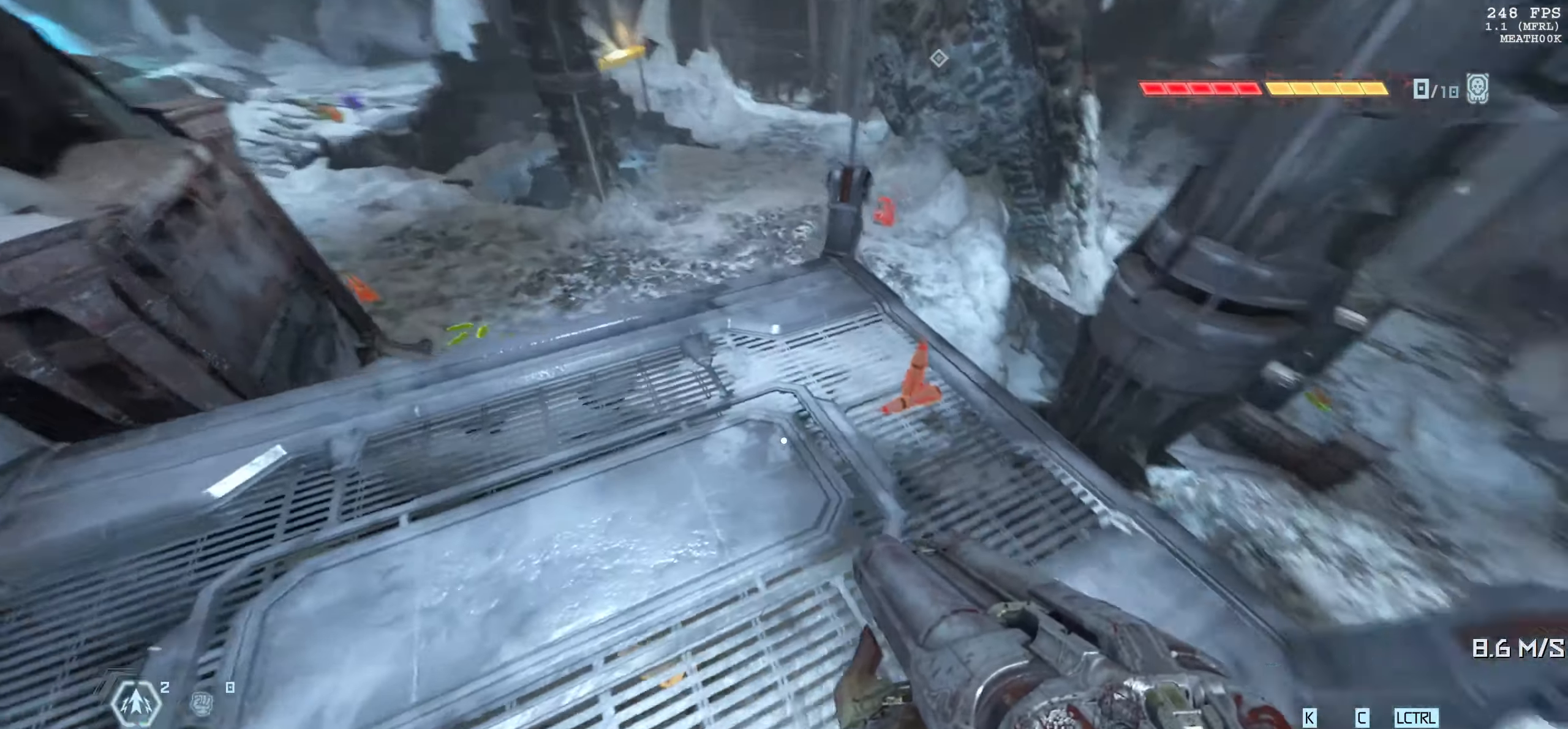
{"keys": ["w"], "mouse": [], "events": [[34, "a", "up"], [167, "s", "up"], [367, "w", "down"]]}
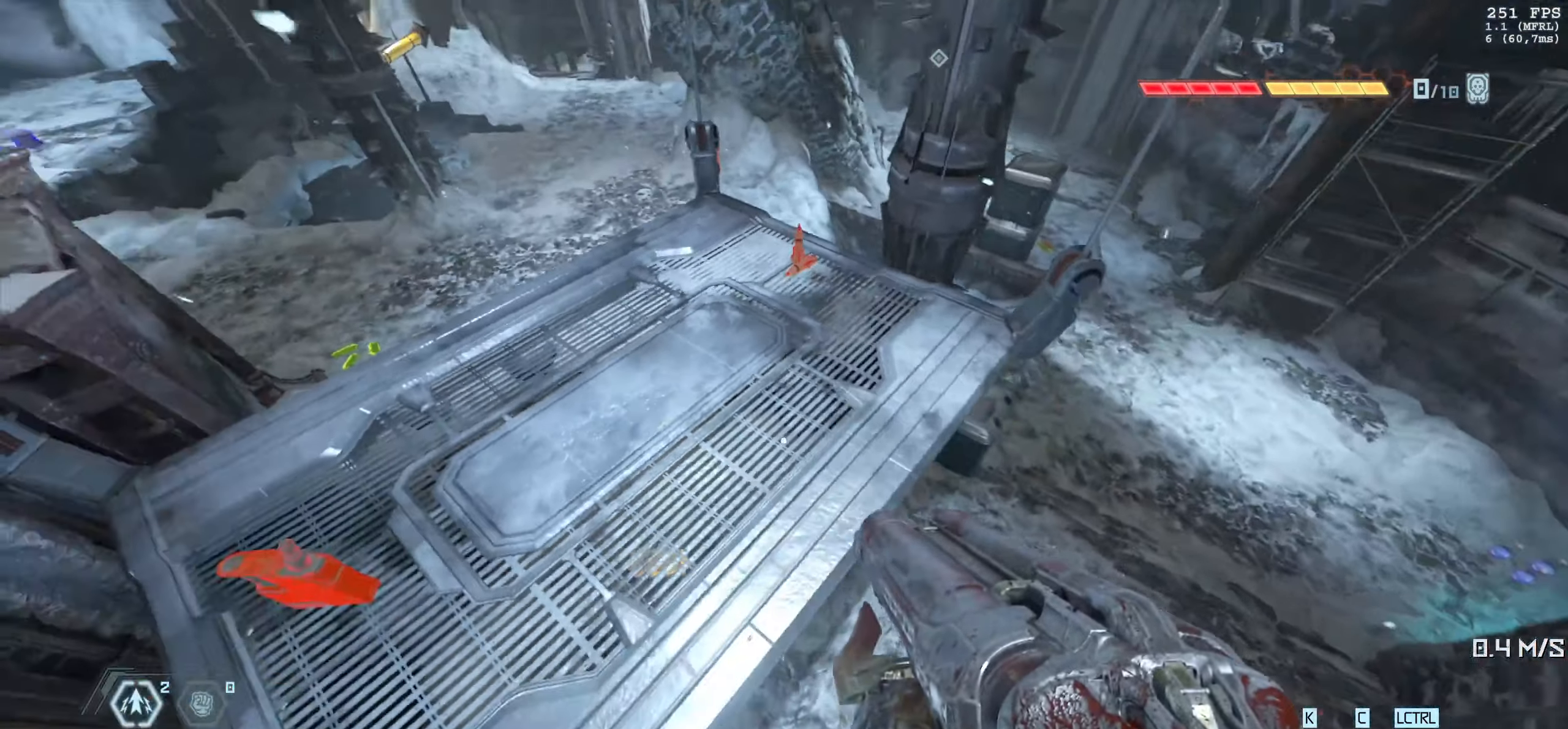
{"keys": ["d", "w"], "mouse": [], "events": [[267, "d", "down"]]}
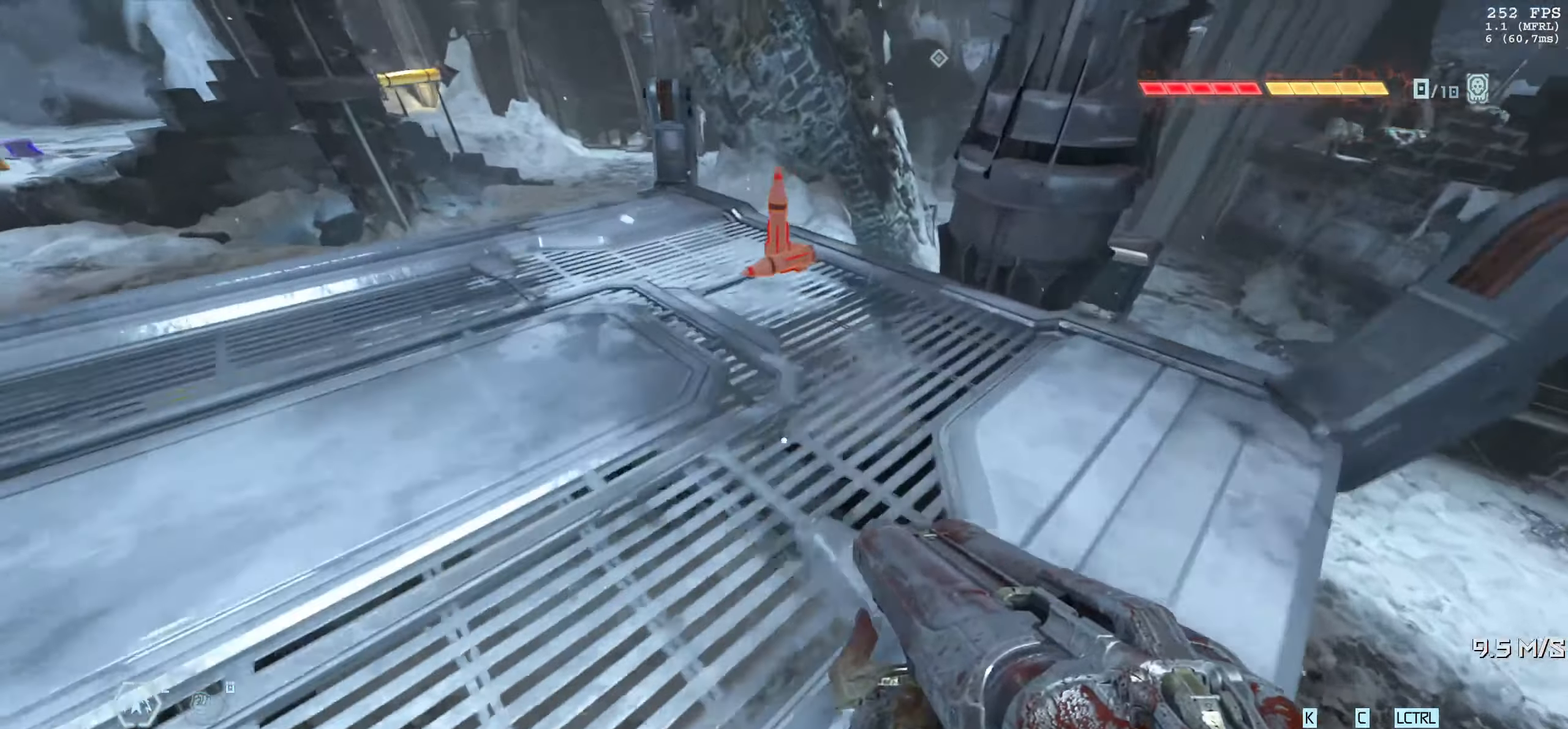
{"keys": ["d"], "mouse": [], "events": [[150, "d", "up"], [284, "w", "up"], [400, "d", "down"]]}
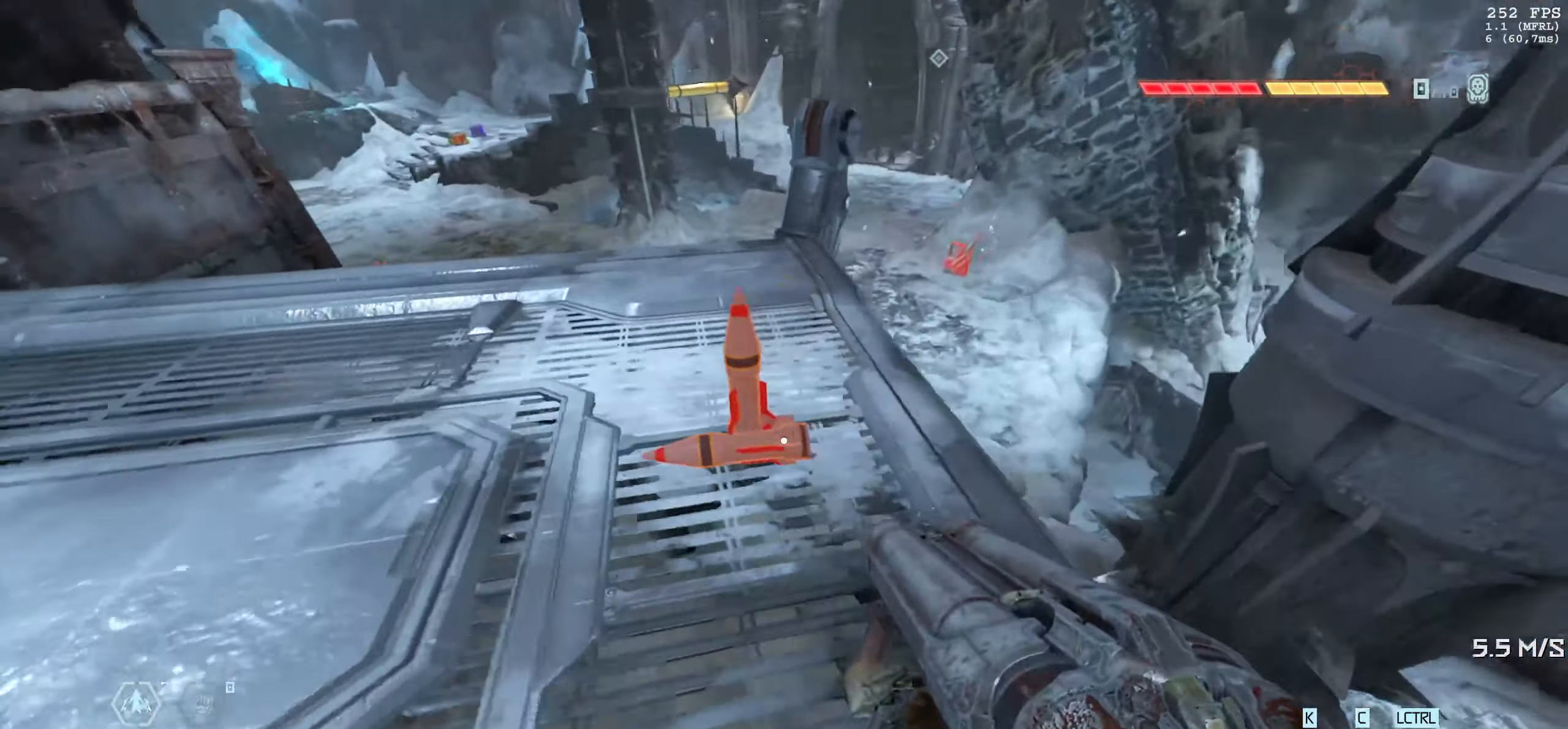
{"keys": [], "mouse": [], "events": [[34, "d", "up"], [300, "d", "down"], [334, "w", "down"], [450, "d", "up"], [500, "w", "up"]]}
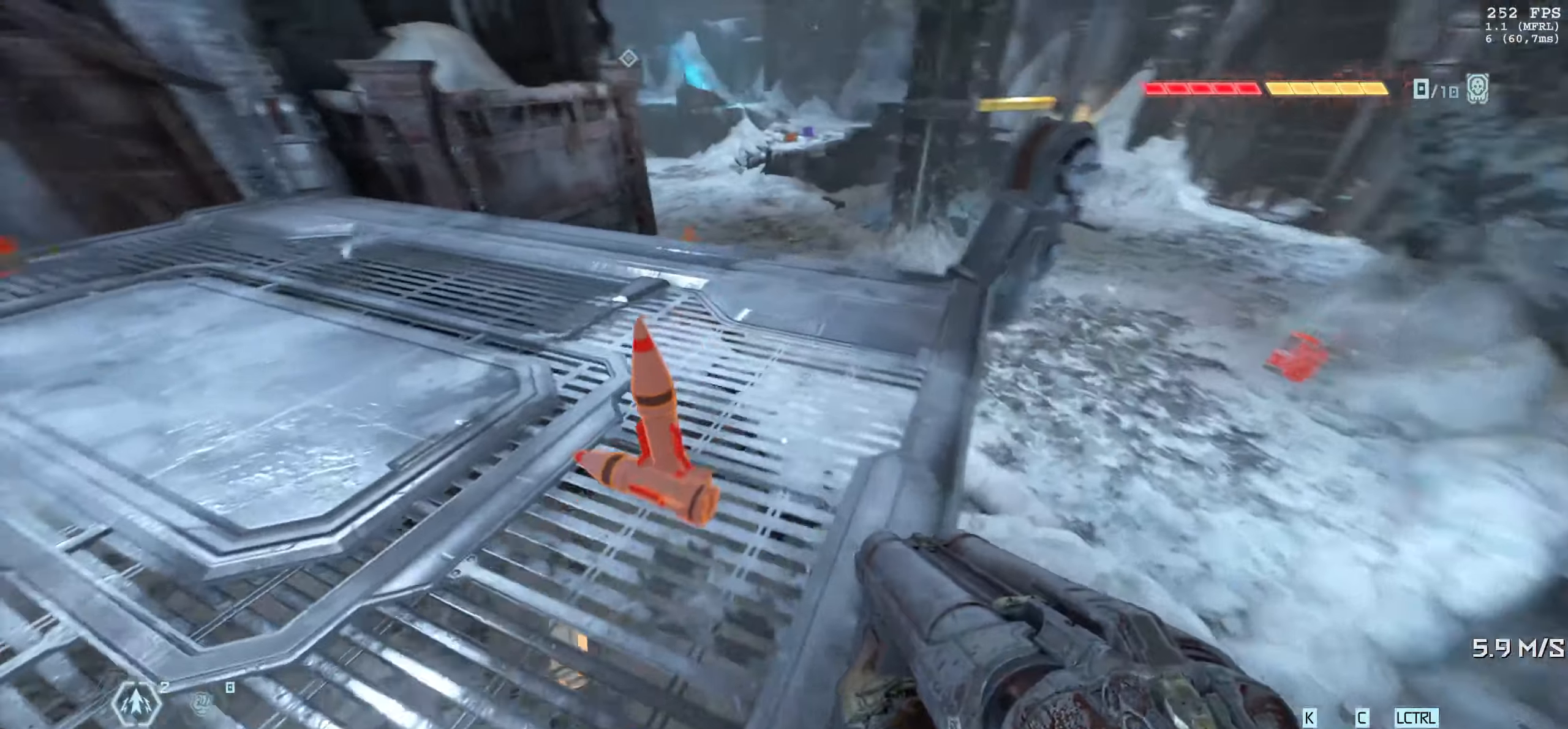
{"keys": [], "mouse": [], "events": []}
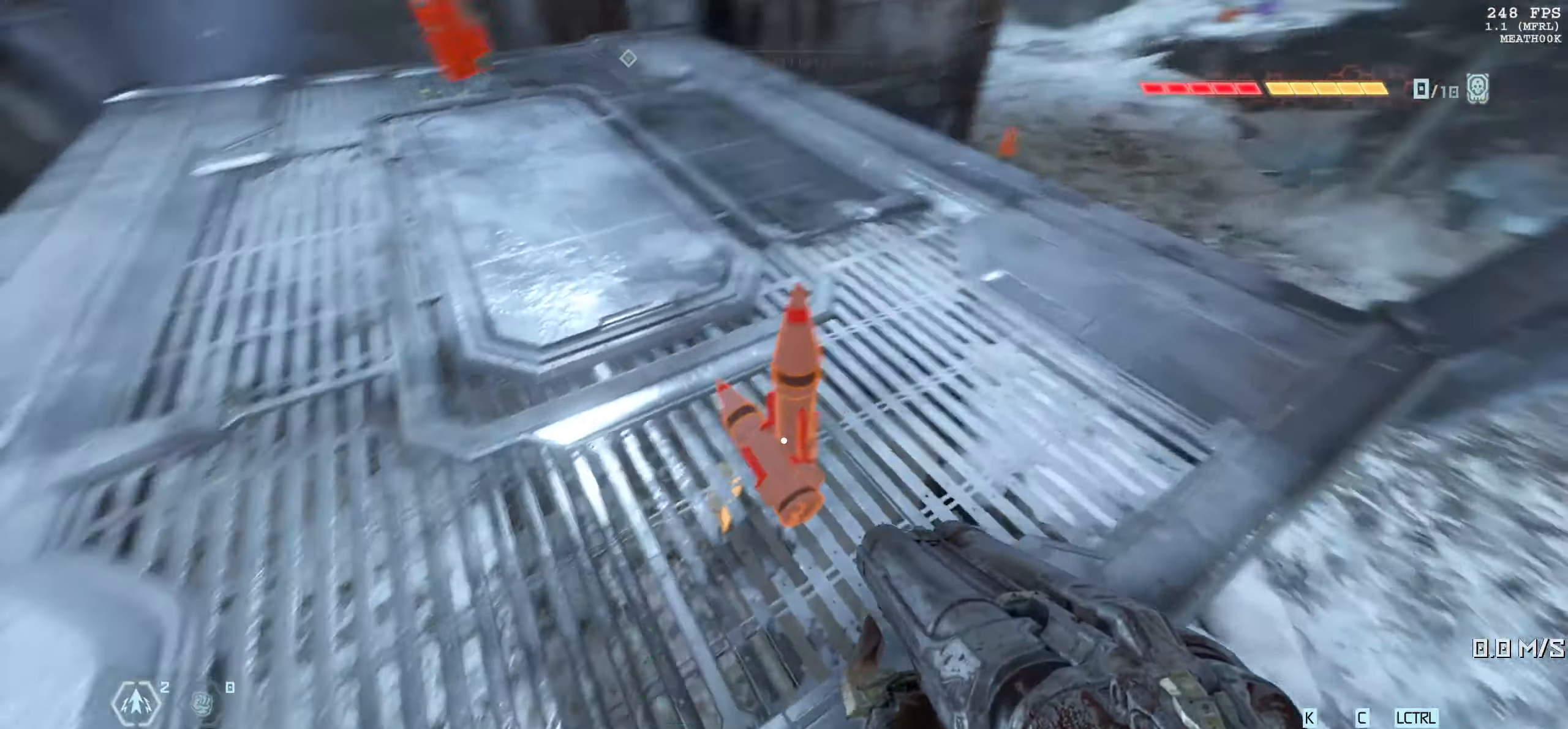
{"keys": [], "mouse": [], "events": [[350, "d", "down"], [483, "d", "up"]]}
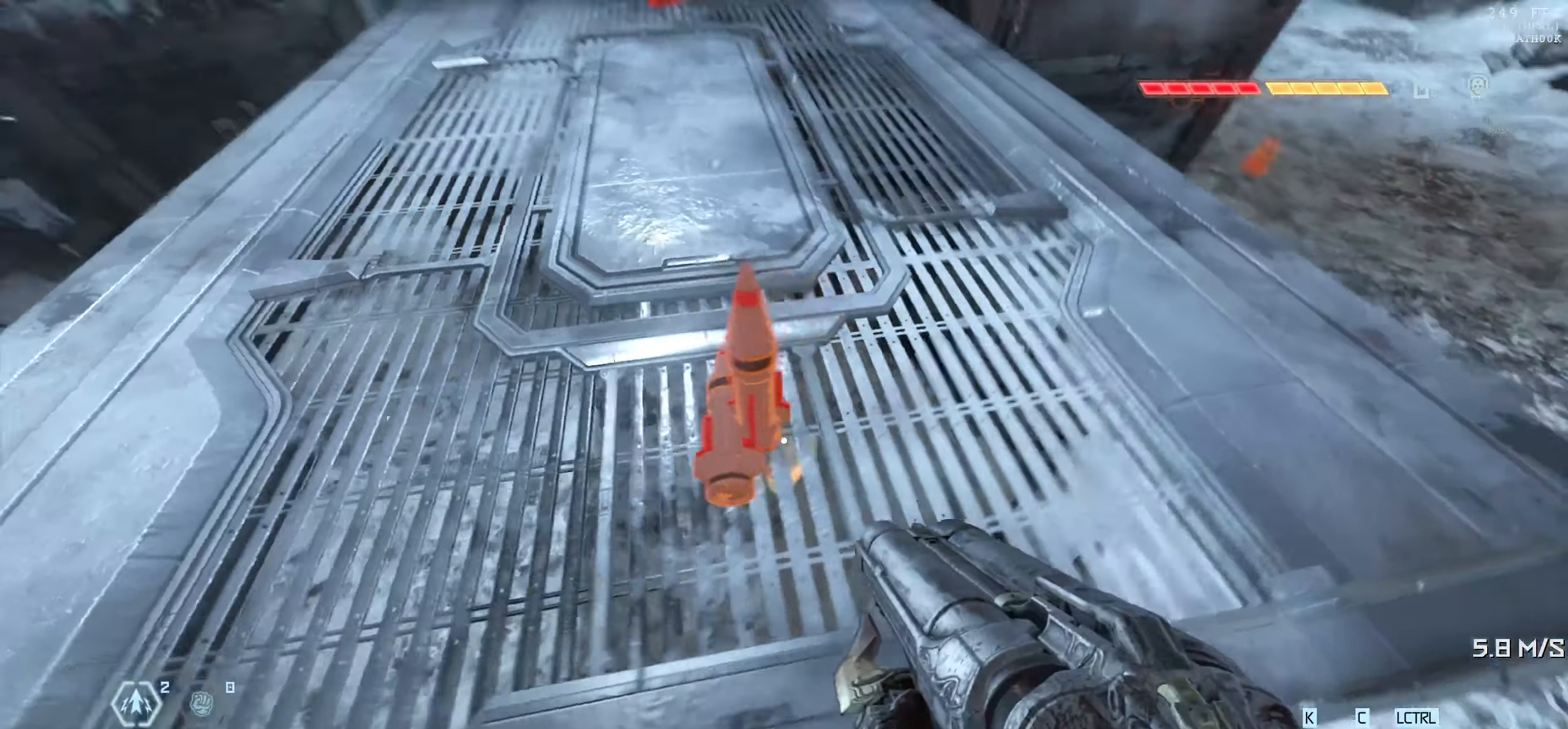
{"keys": ["d"], "mouse": [], "events": [[150, "a", "down"], [200, "w", "down"], [433, "a", "up"], [433, "w", "up"], [483, "d", "down"]]}